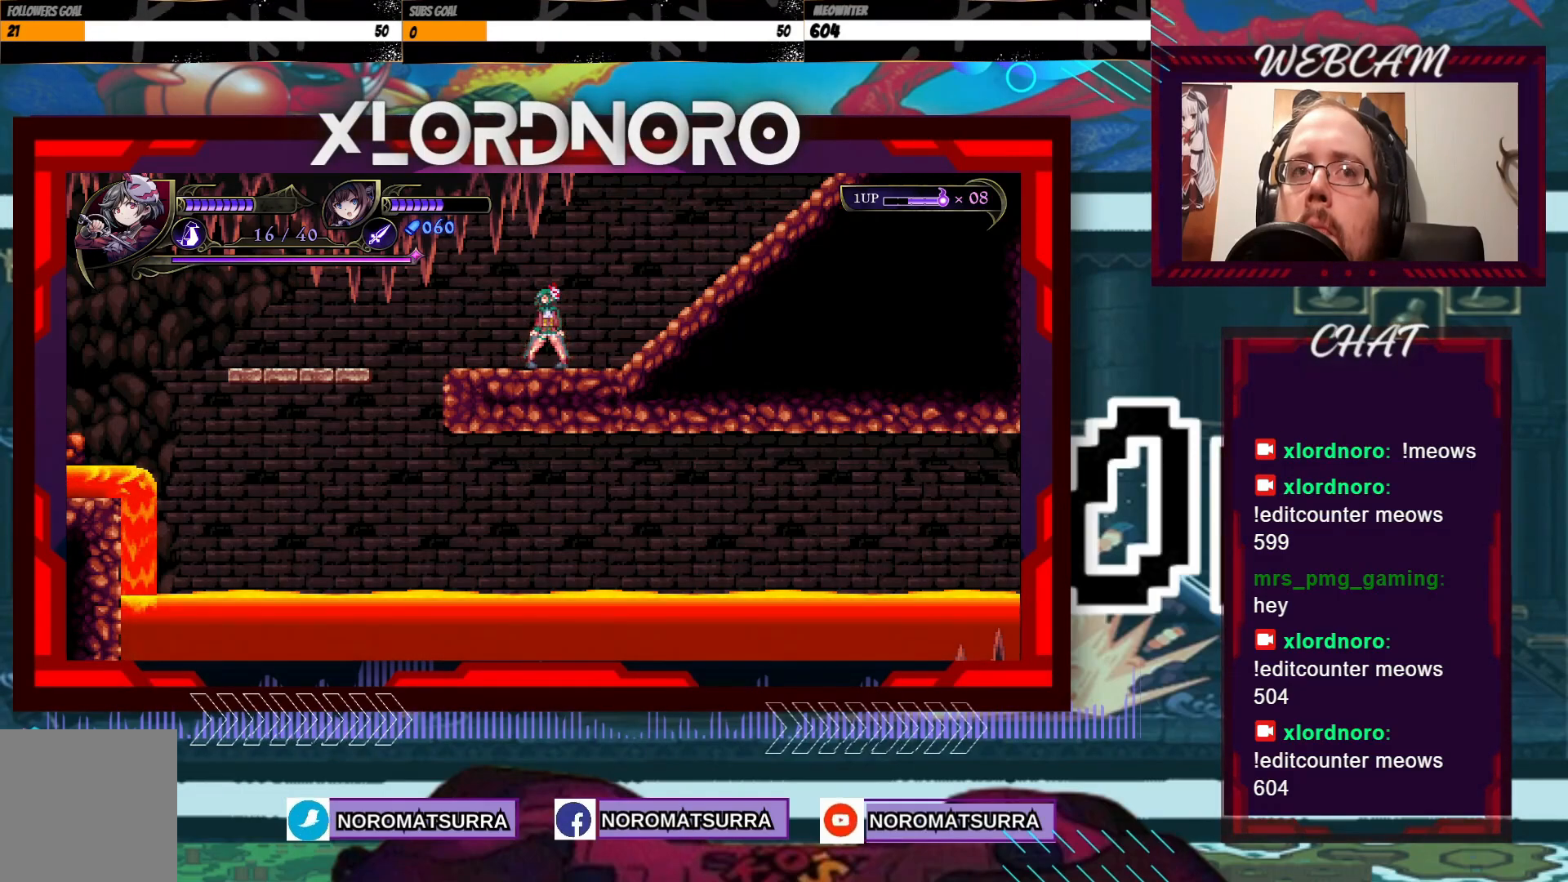
Gameplay with a controller (Xbox layout); each line is a JSON object with the inputs held at the frame after it. "events" lists button and stick changes between this image and that frame as [ms after this image, input, new state], when the widget could be followed in between. Not read: A L3 R3.
{"buttons": [], "left_stick": "left", "right_stick": "center", "events": [[67, "left_stick", "left"]]}
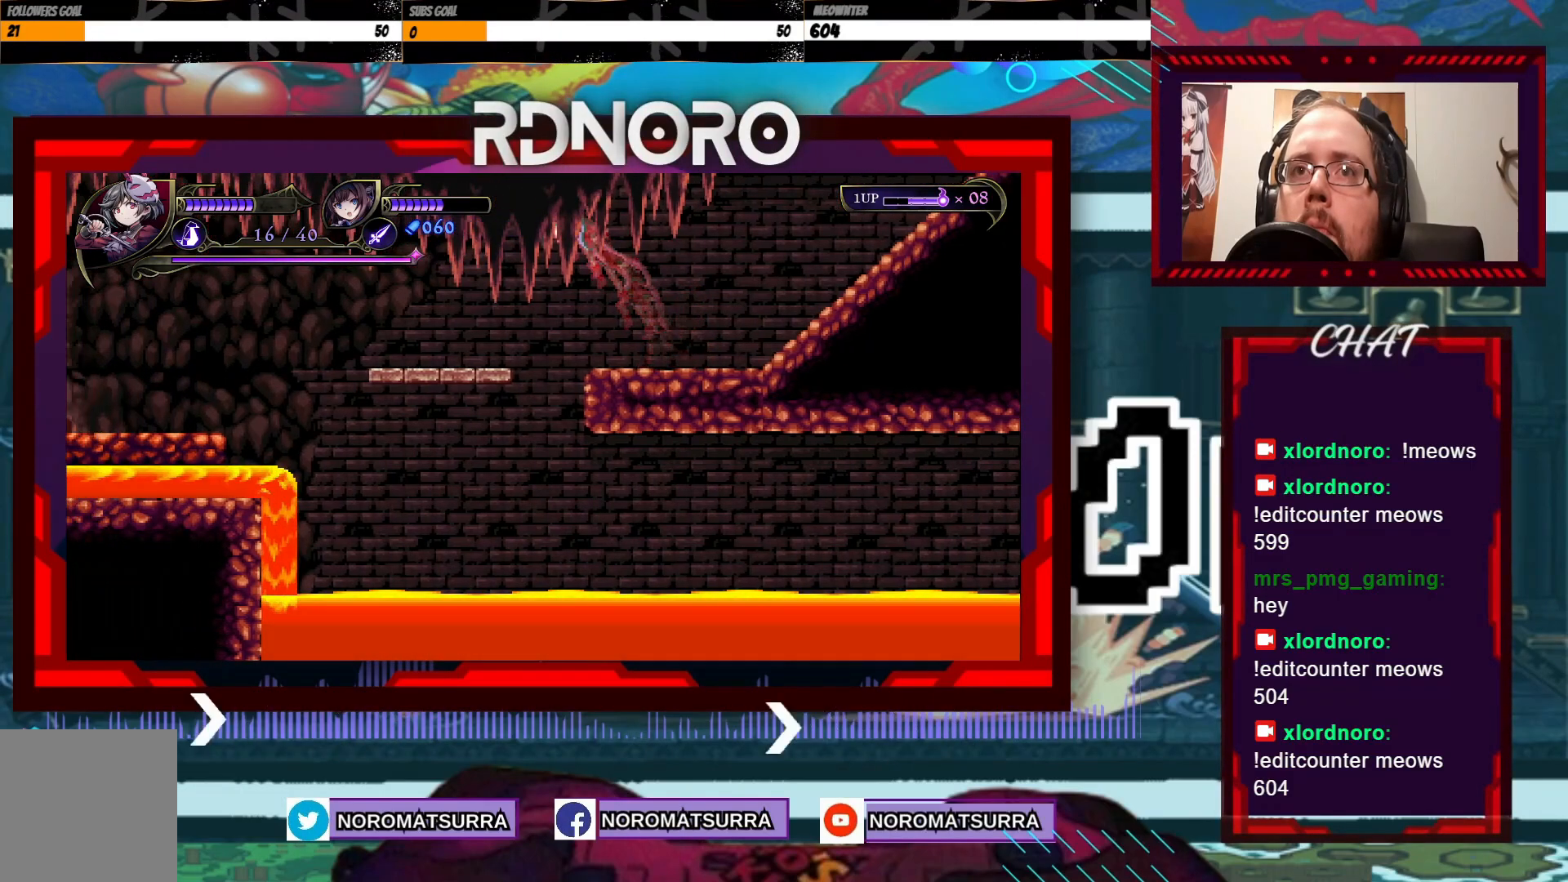
{"buttons": [], "left_stick": "center", "right_stick": "center", "events": [[267, "left_stick", "center"]]}
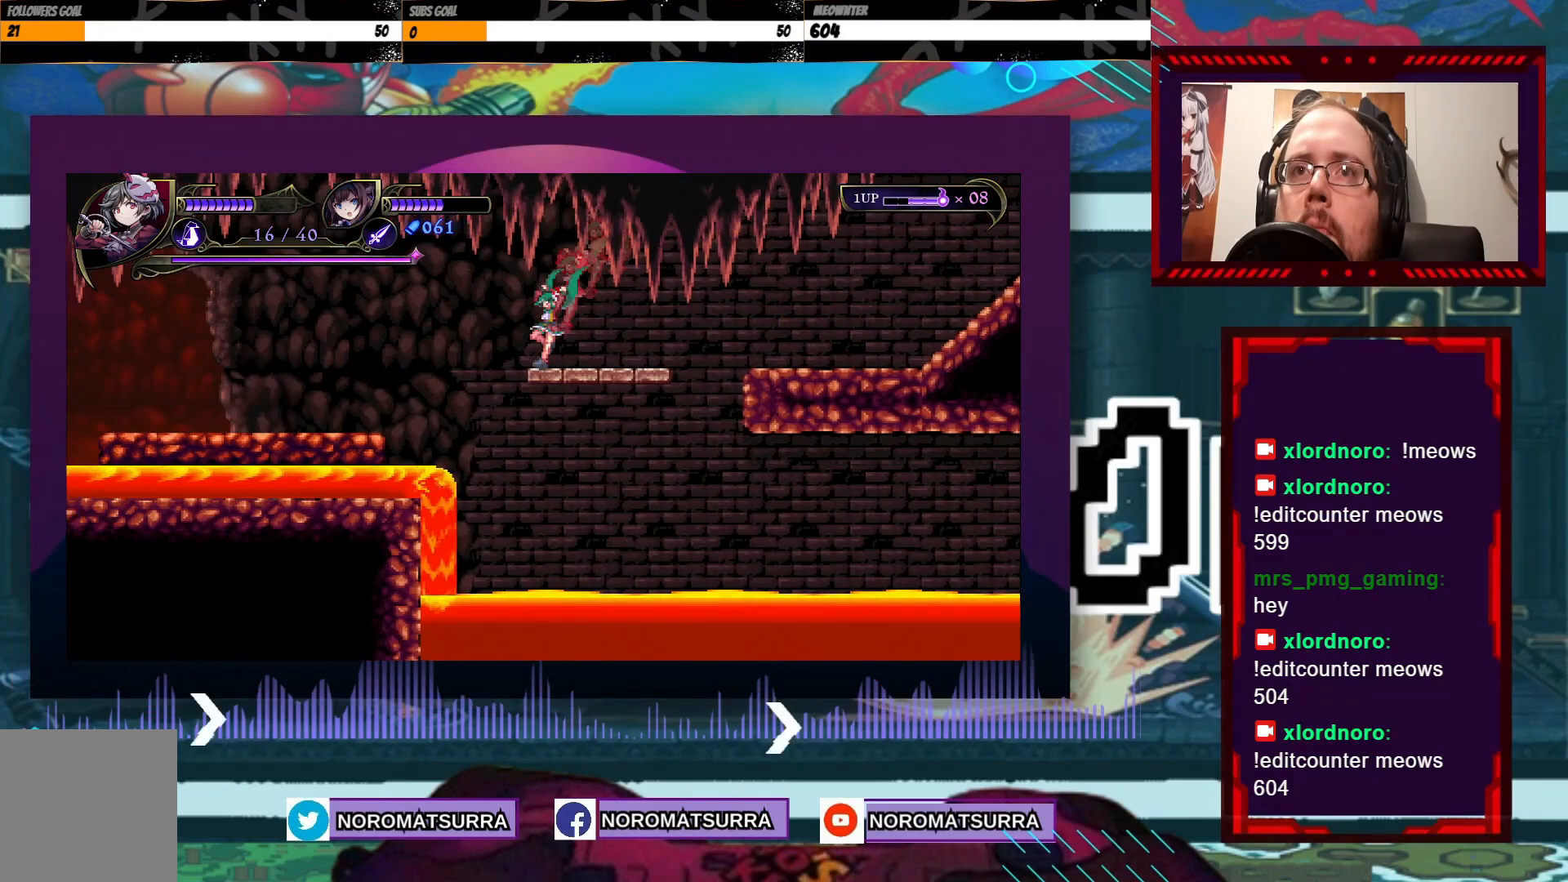
{"buttons": [], "left_stick": "left", "right_stick": "center", "events": [[417, "left_stick", "left"]]}
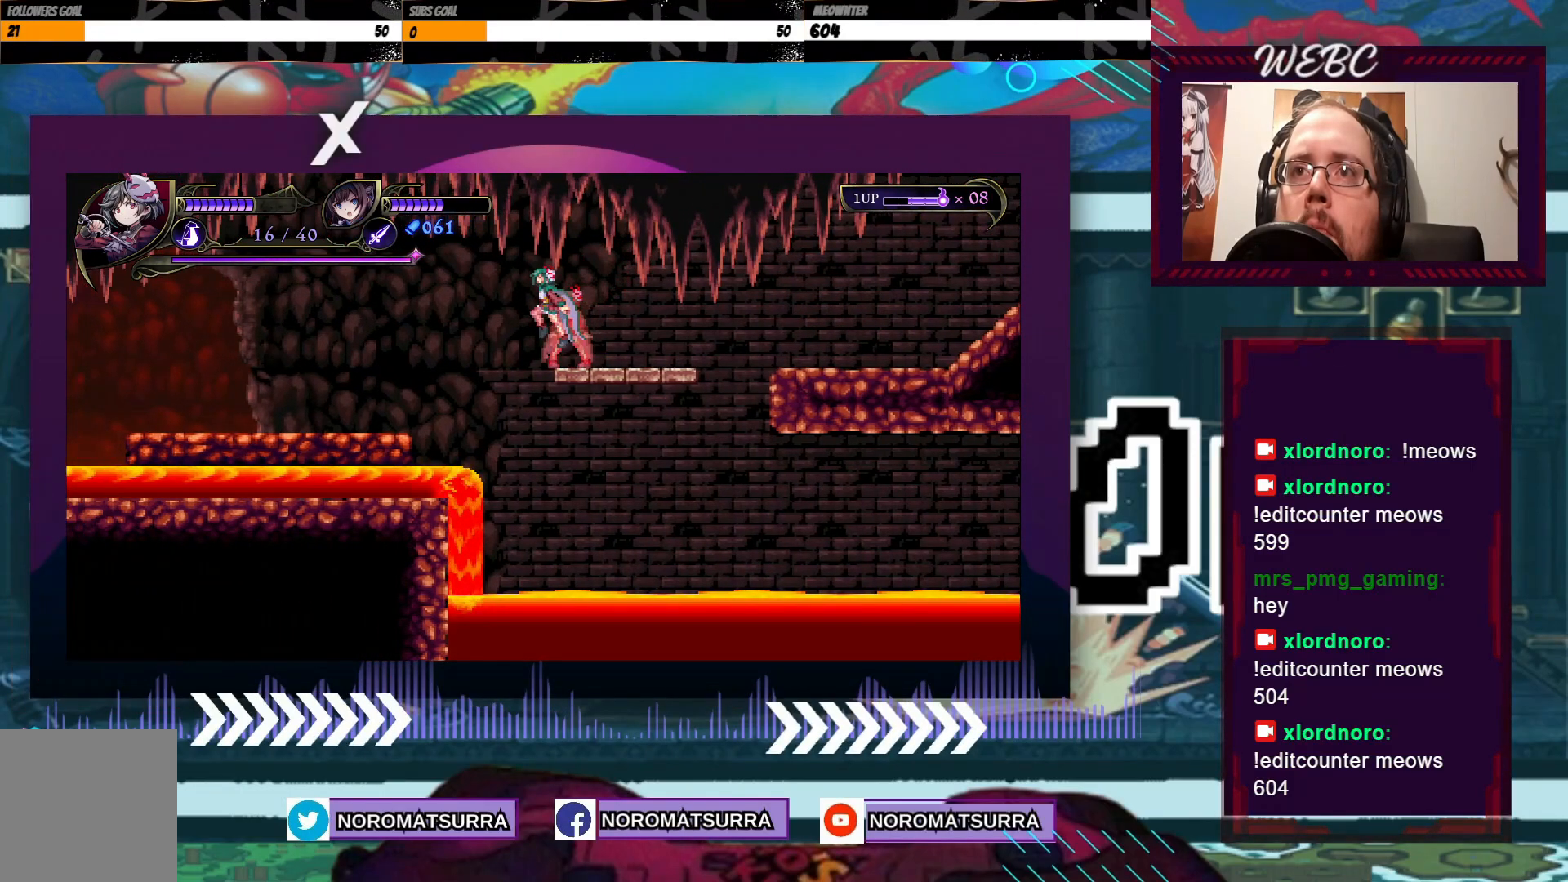
{"buttons": [], "left_stick": "left", "right_stick": "center", "events": []}
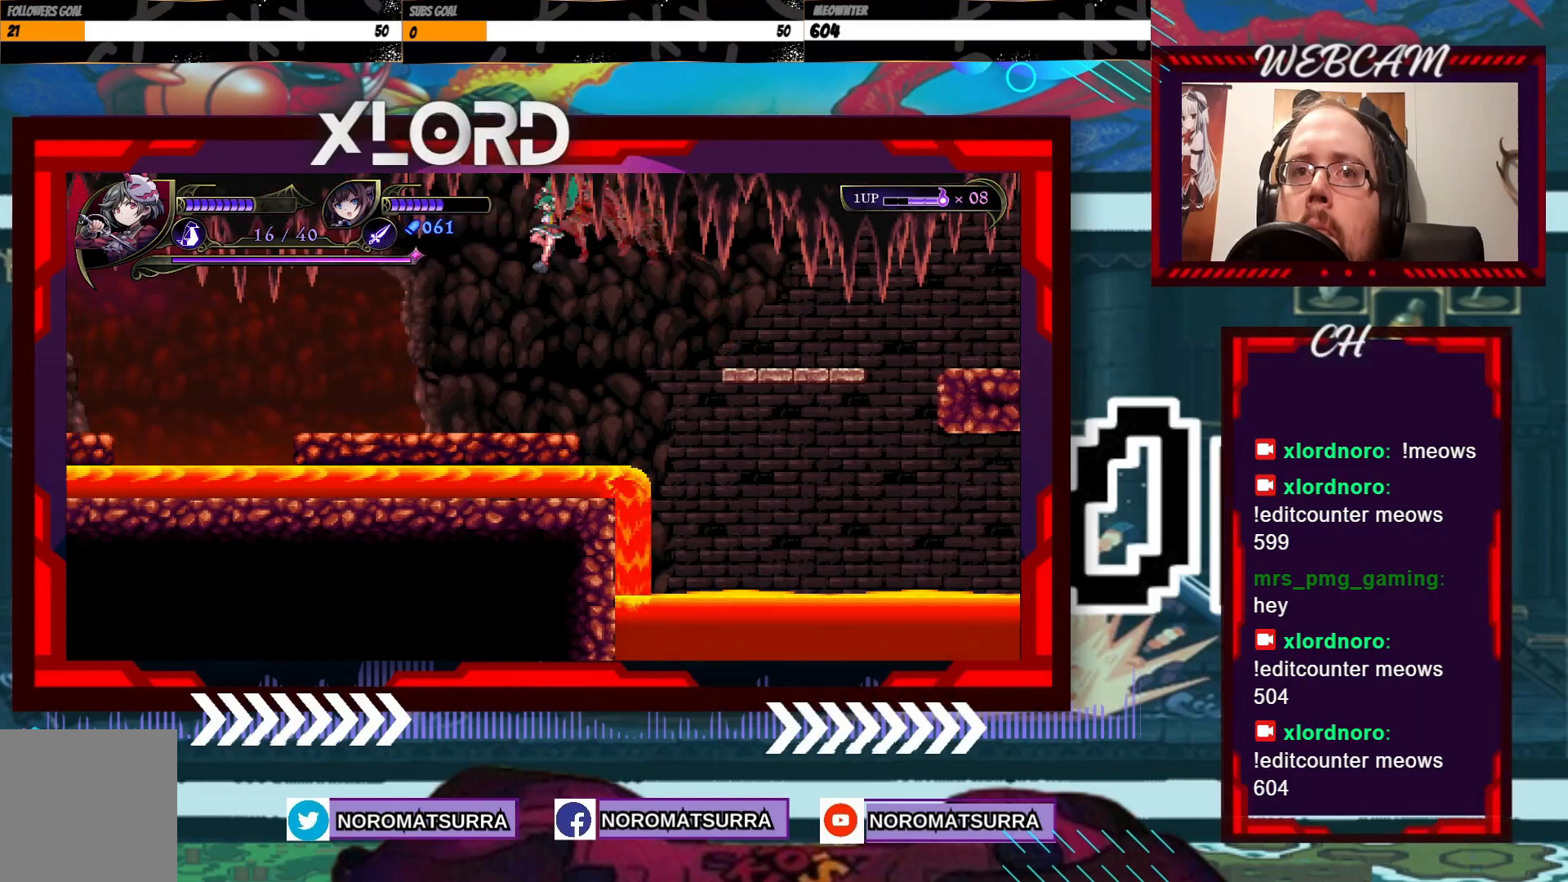
{"buttons": [], "left_stick": "center", "right_stick": "center", "events": [[283, "left_stick", "center"]]}
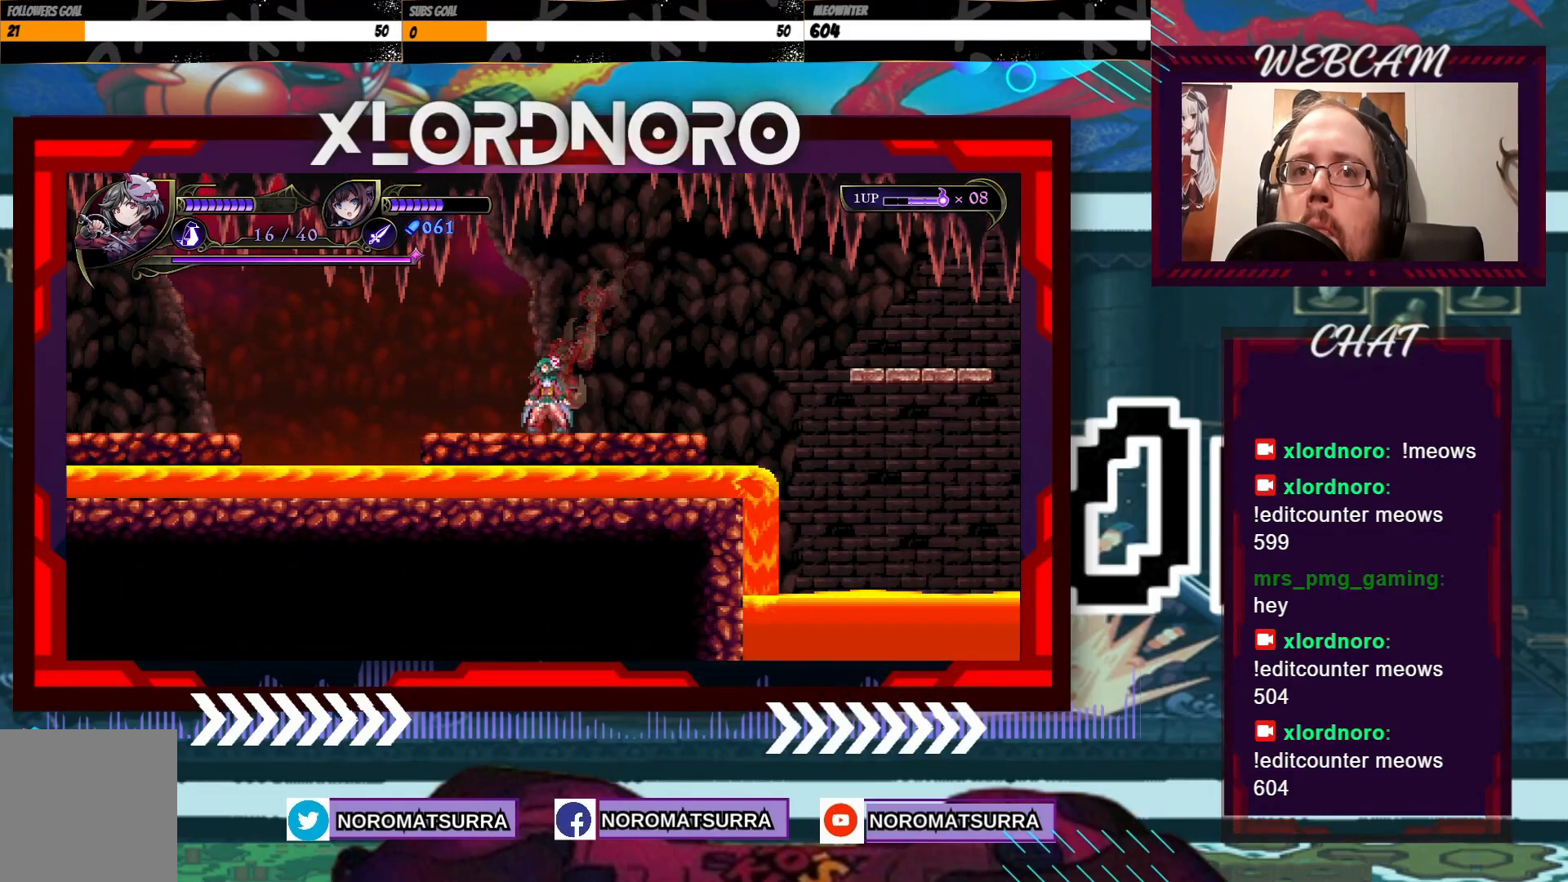
{"buttons": [], "left_stick": "center", "right_stick": "center", "events": []}
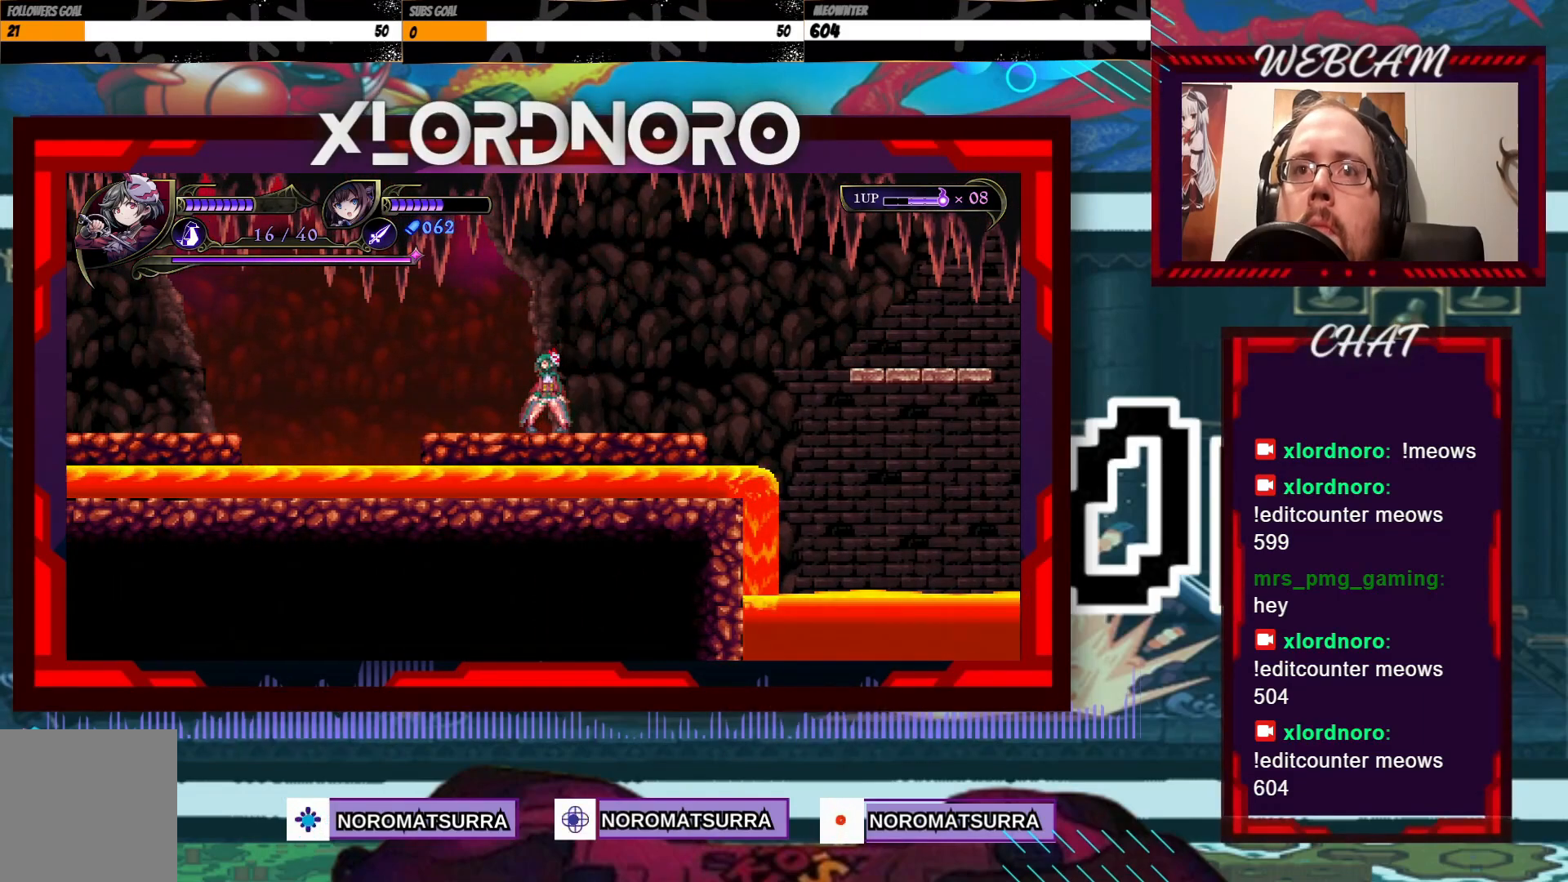
{"buttons": [], "left_stick": "center", "right_stick": "center", "events": []}
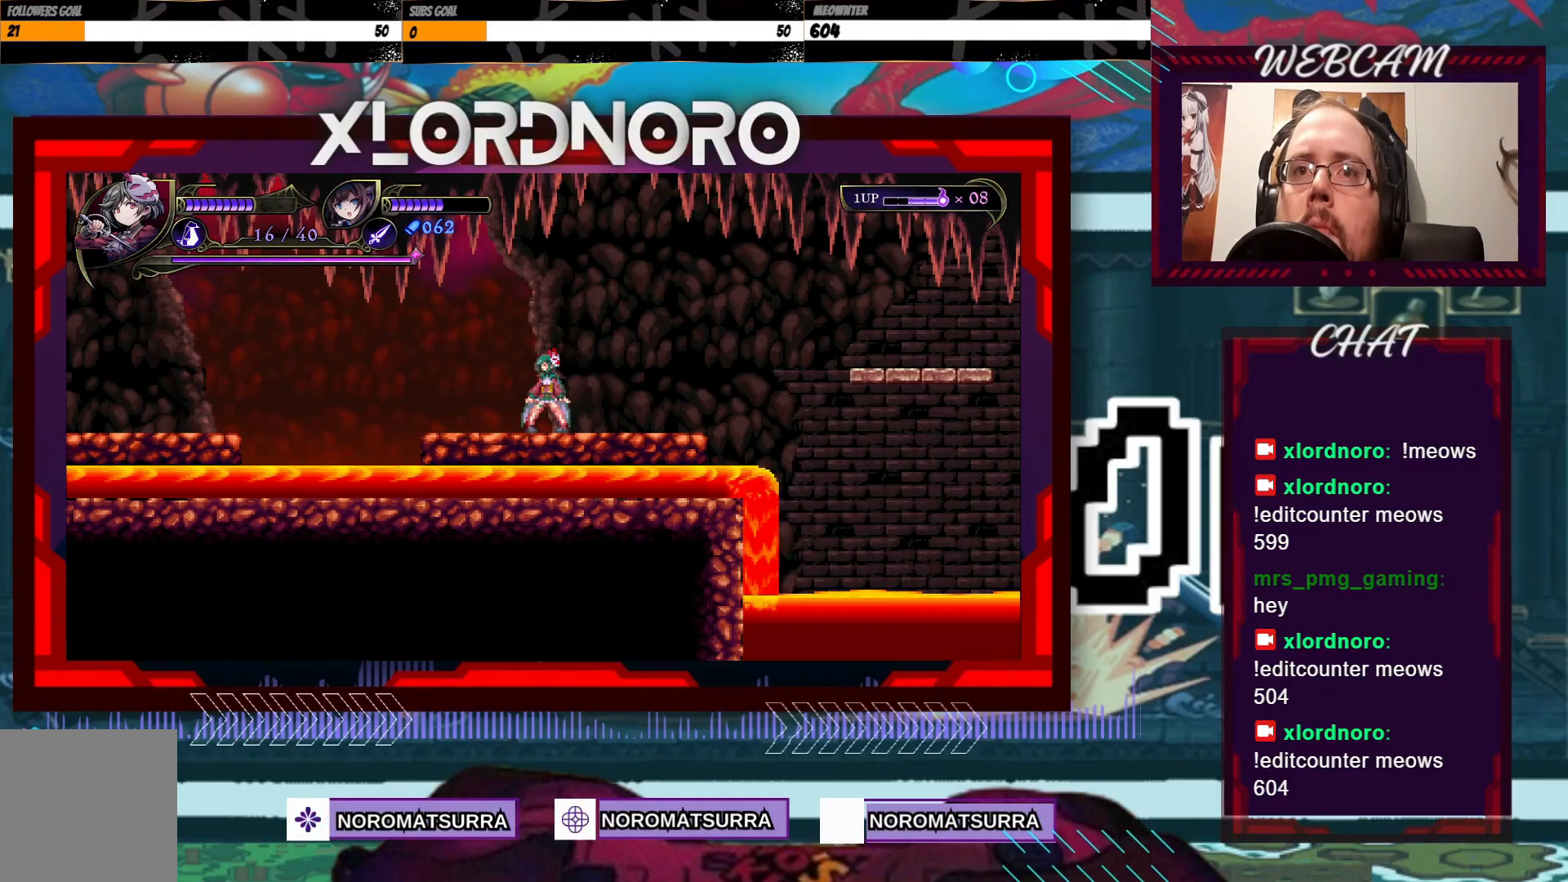
{"buttons": [], "left_stick": "center", "right_stick": "center", "events": [[167, "left_stick", "right"], [367, "left_stick", "center"]]}
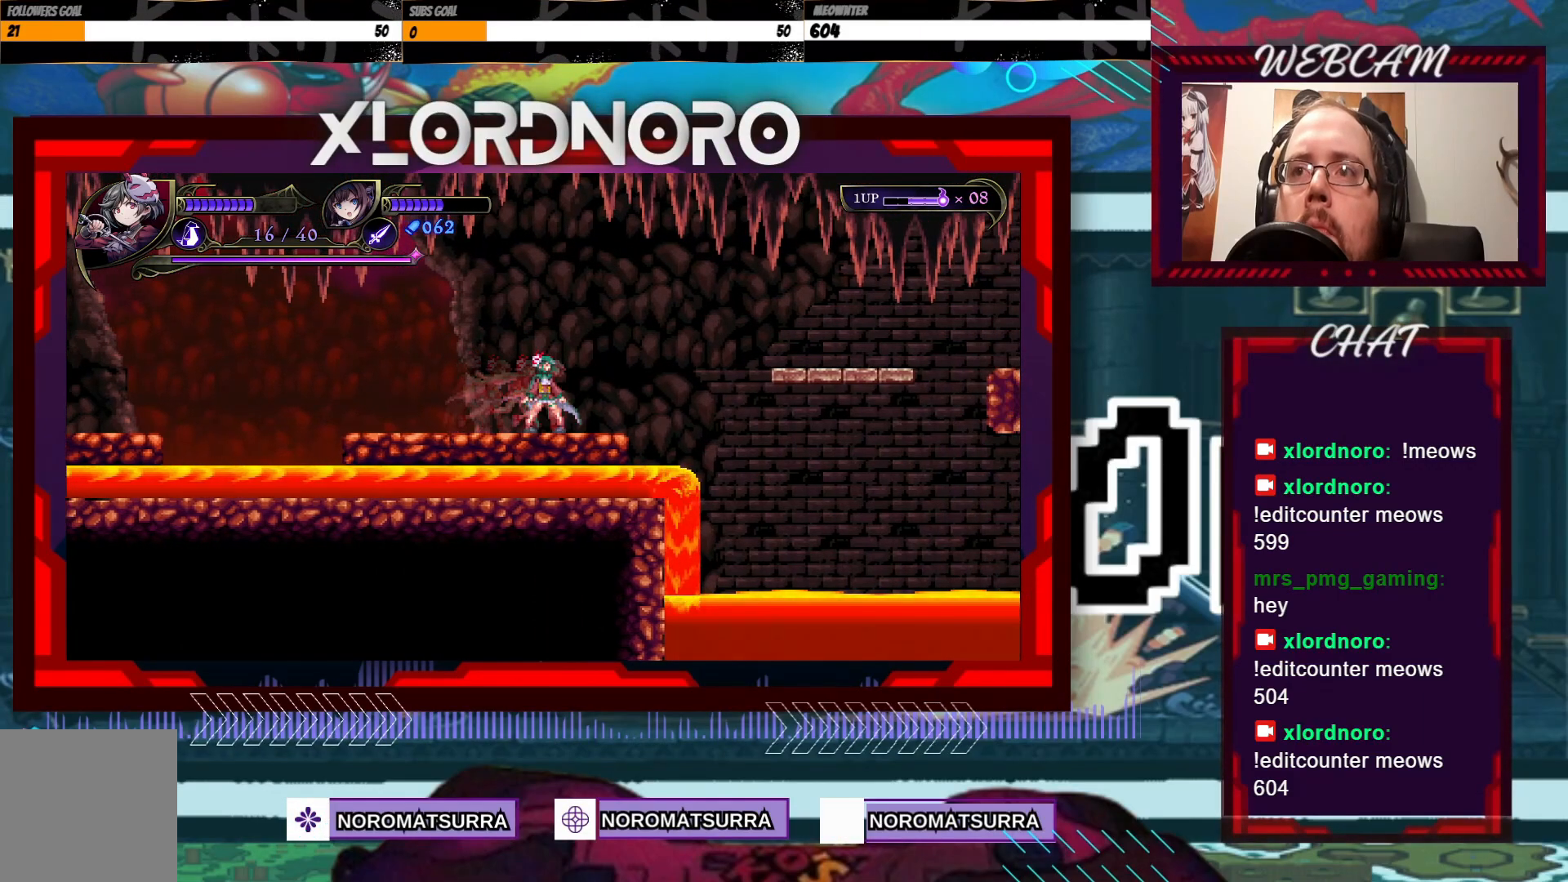
{"buttons": [], "left_stick": "center", "right_stick": "center", "events": [[283, "left_stick", "left"], [467, "left_stick", "center"]]}
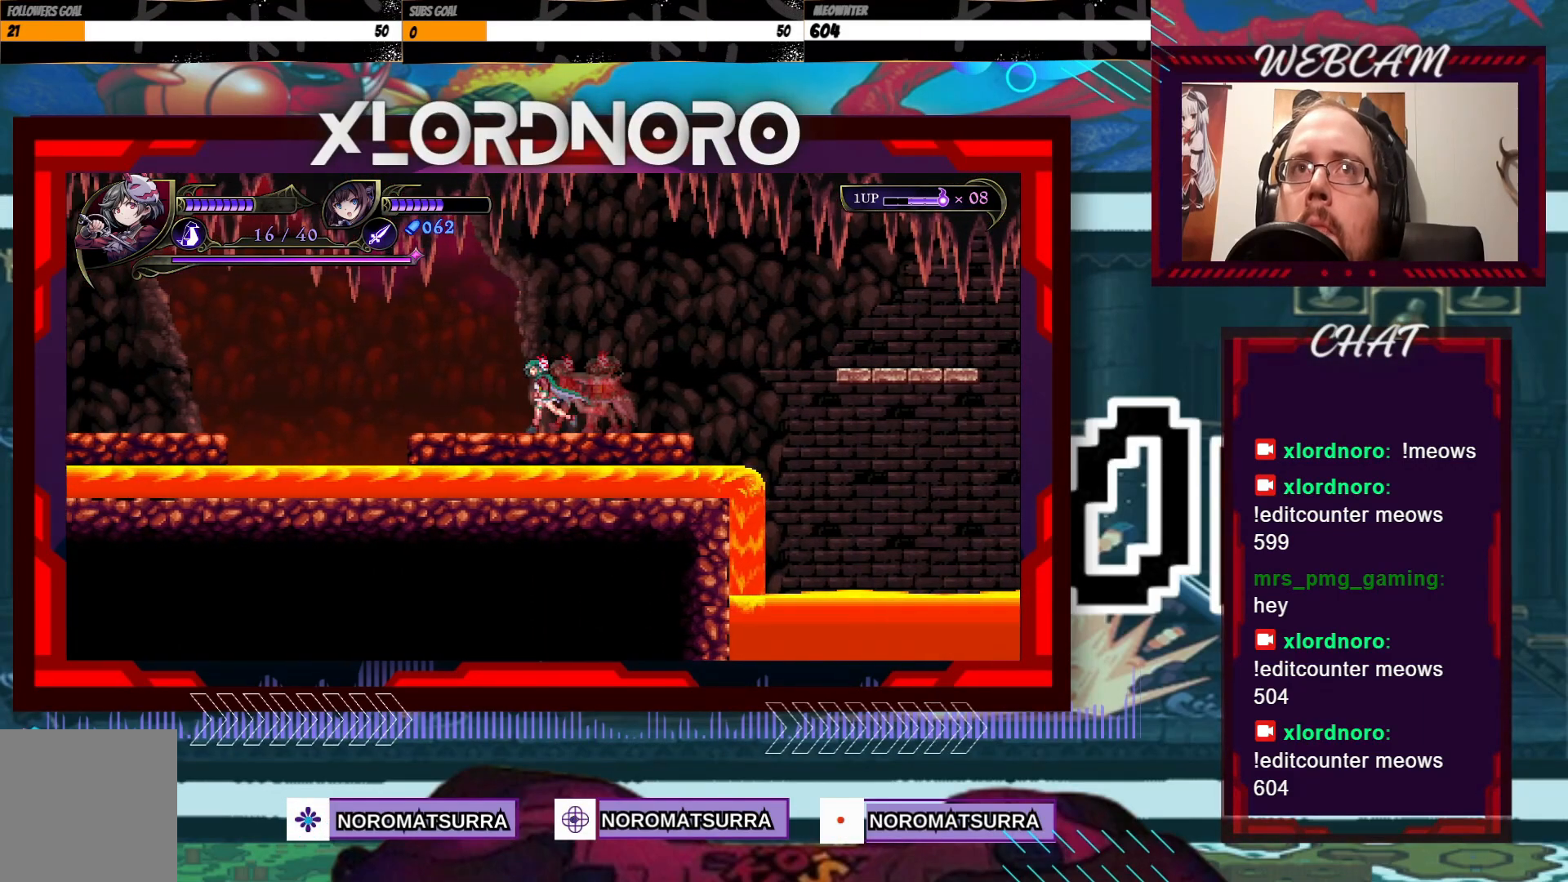
{"buttons": [], "left_stick": "center", "right_stick": "center", "events": []}
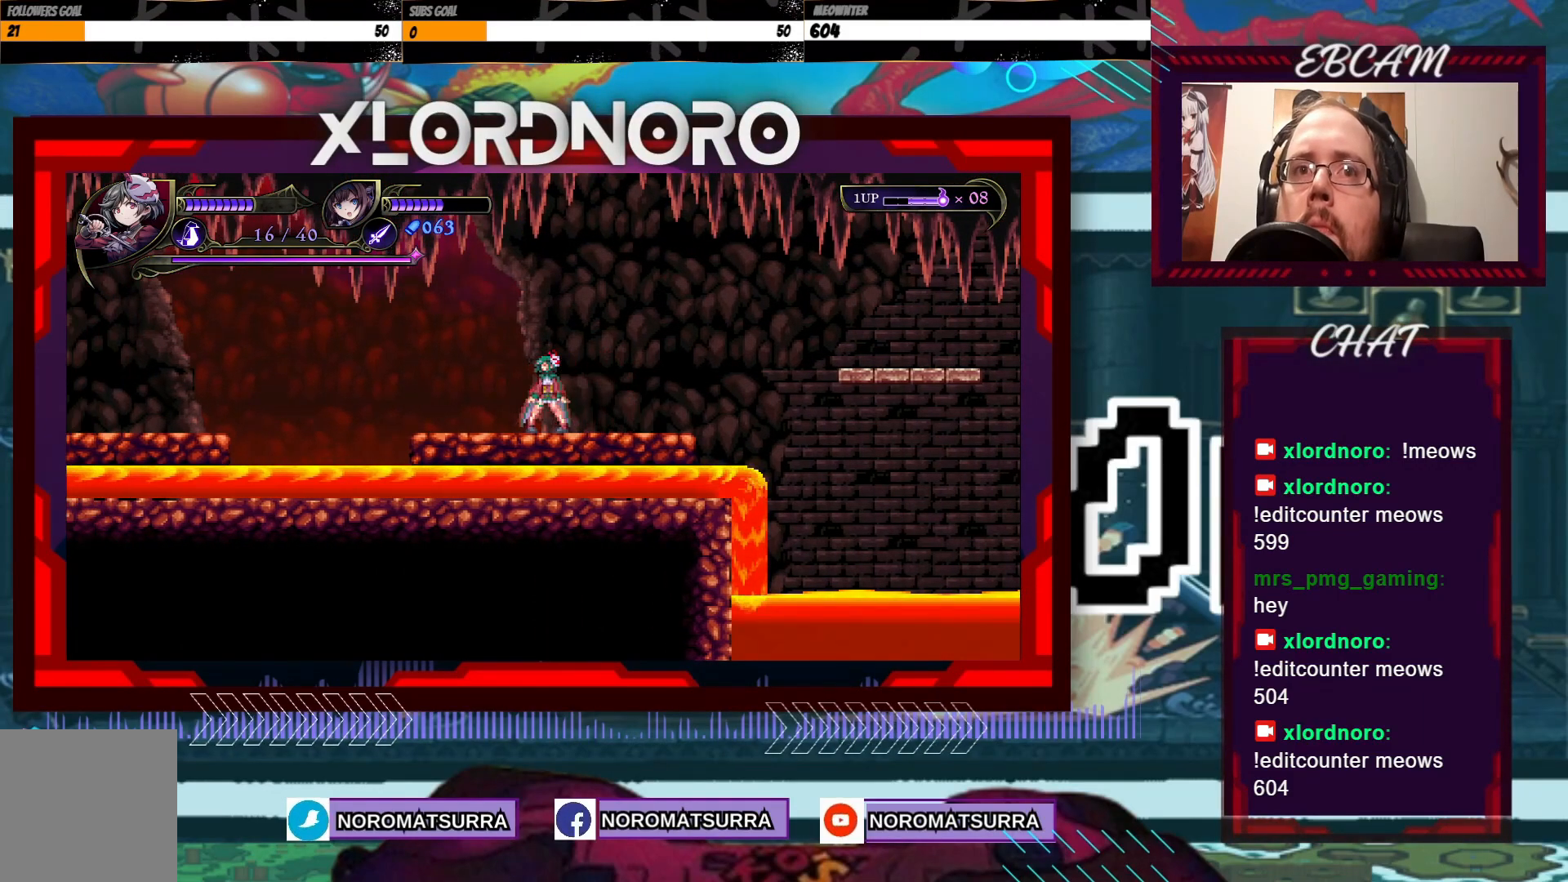
{"buttons": [], "left_stick": "center", "right_stick": "center", "events": []}
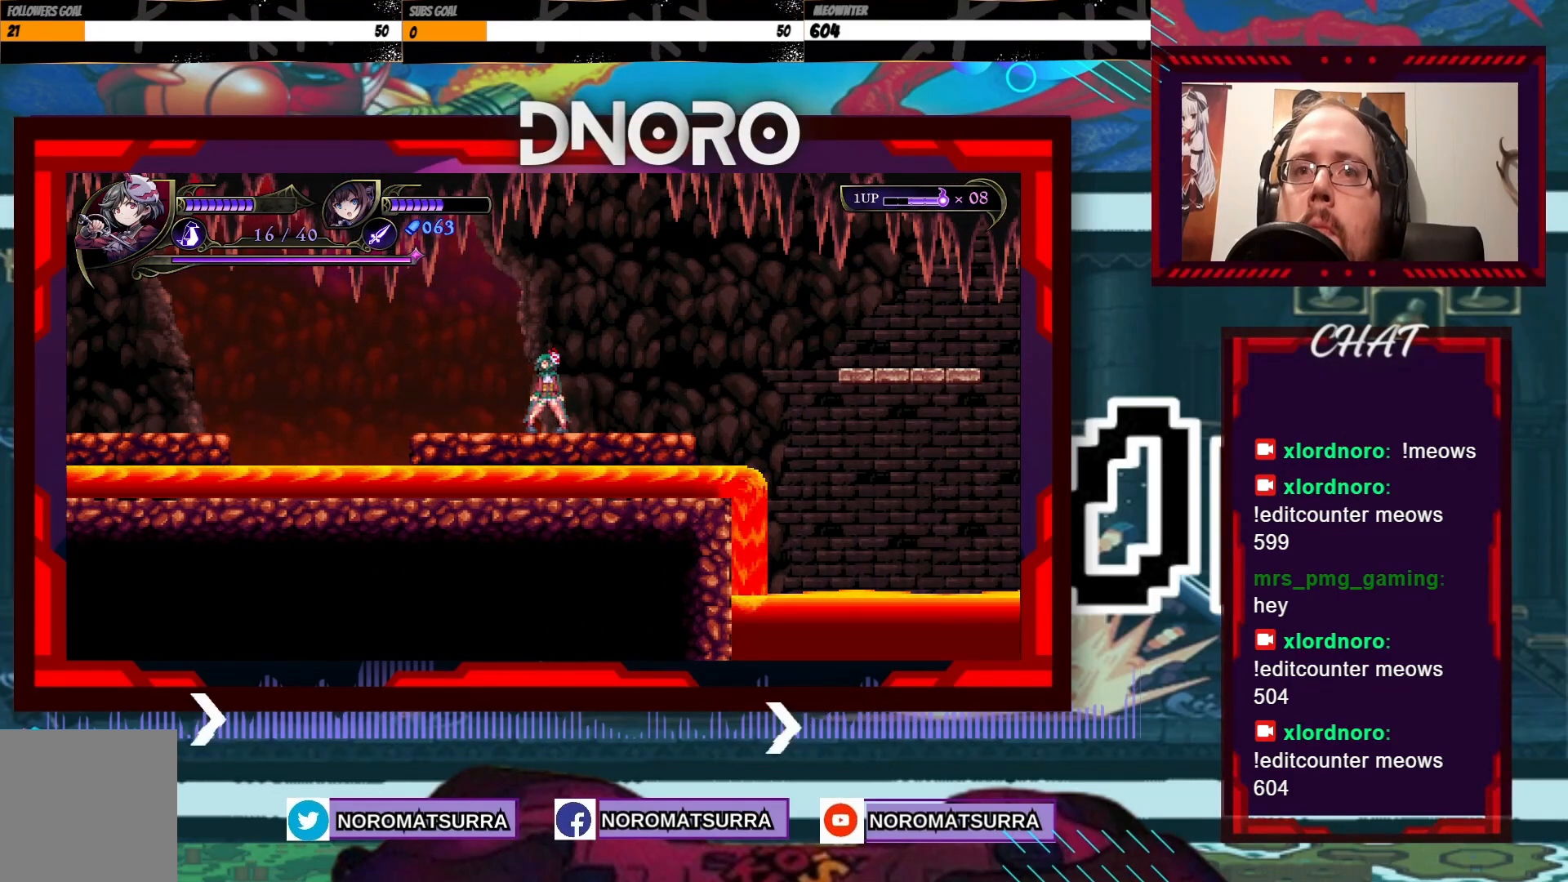
{"buttons": [], "left_stick": "left", "right_stick": "center", "events": [[467, "left_stick", "left"]]}
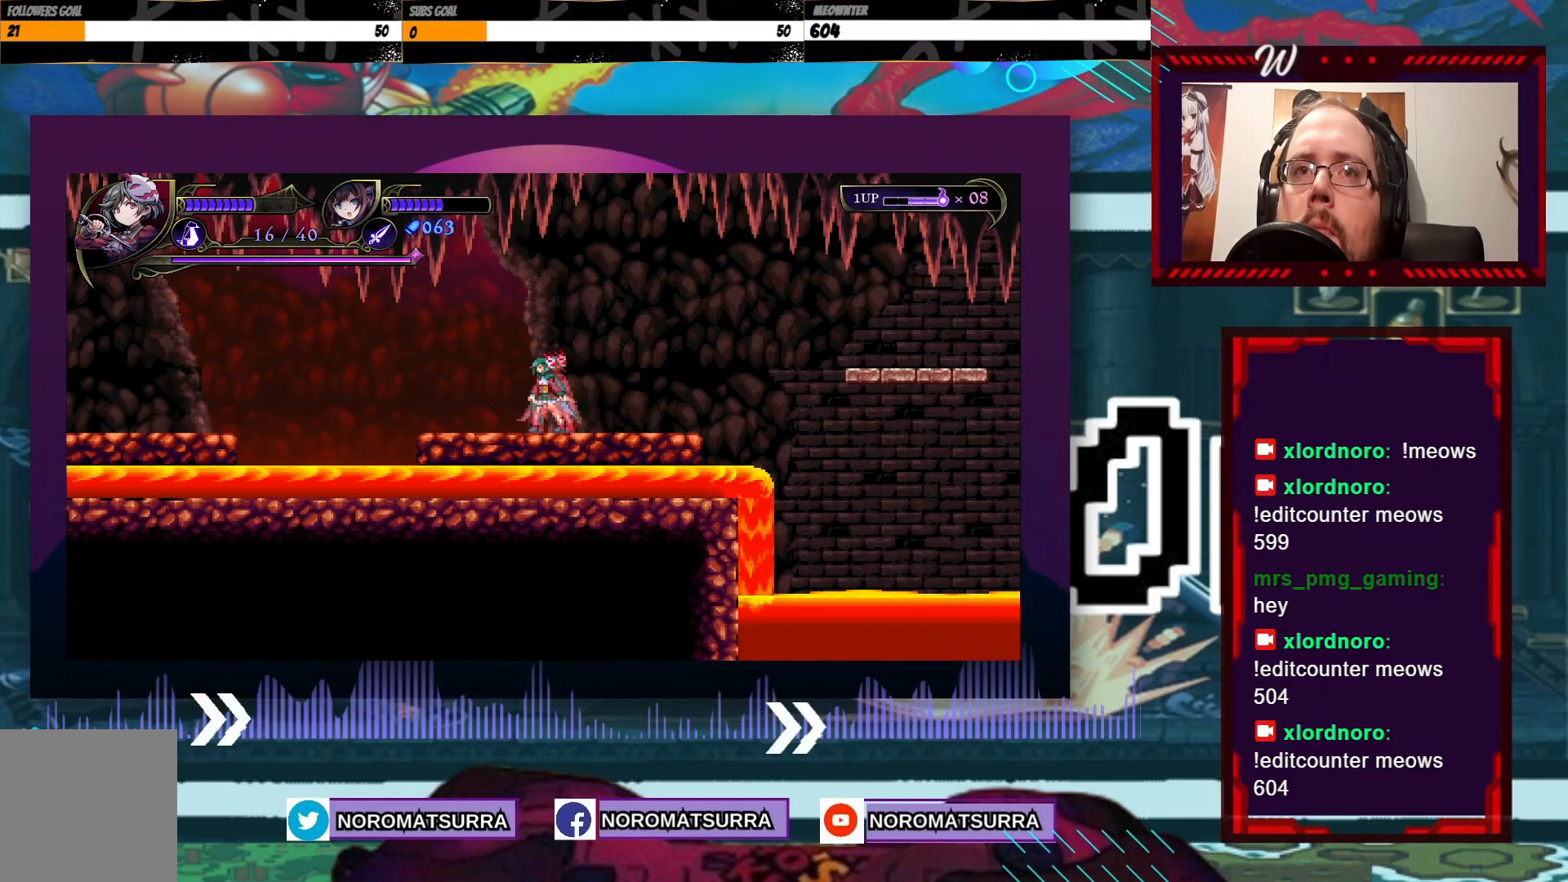
{"buttons": [], "left_stick": "center", "right_stick": "center", "events": [[83, "left_stick", "center"]]}
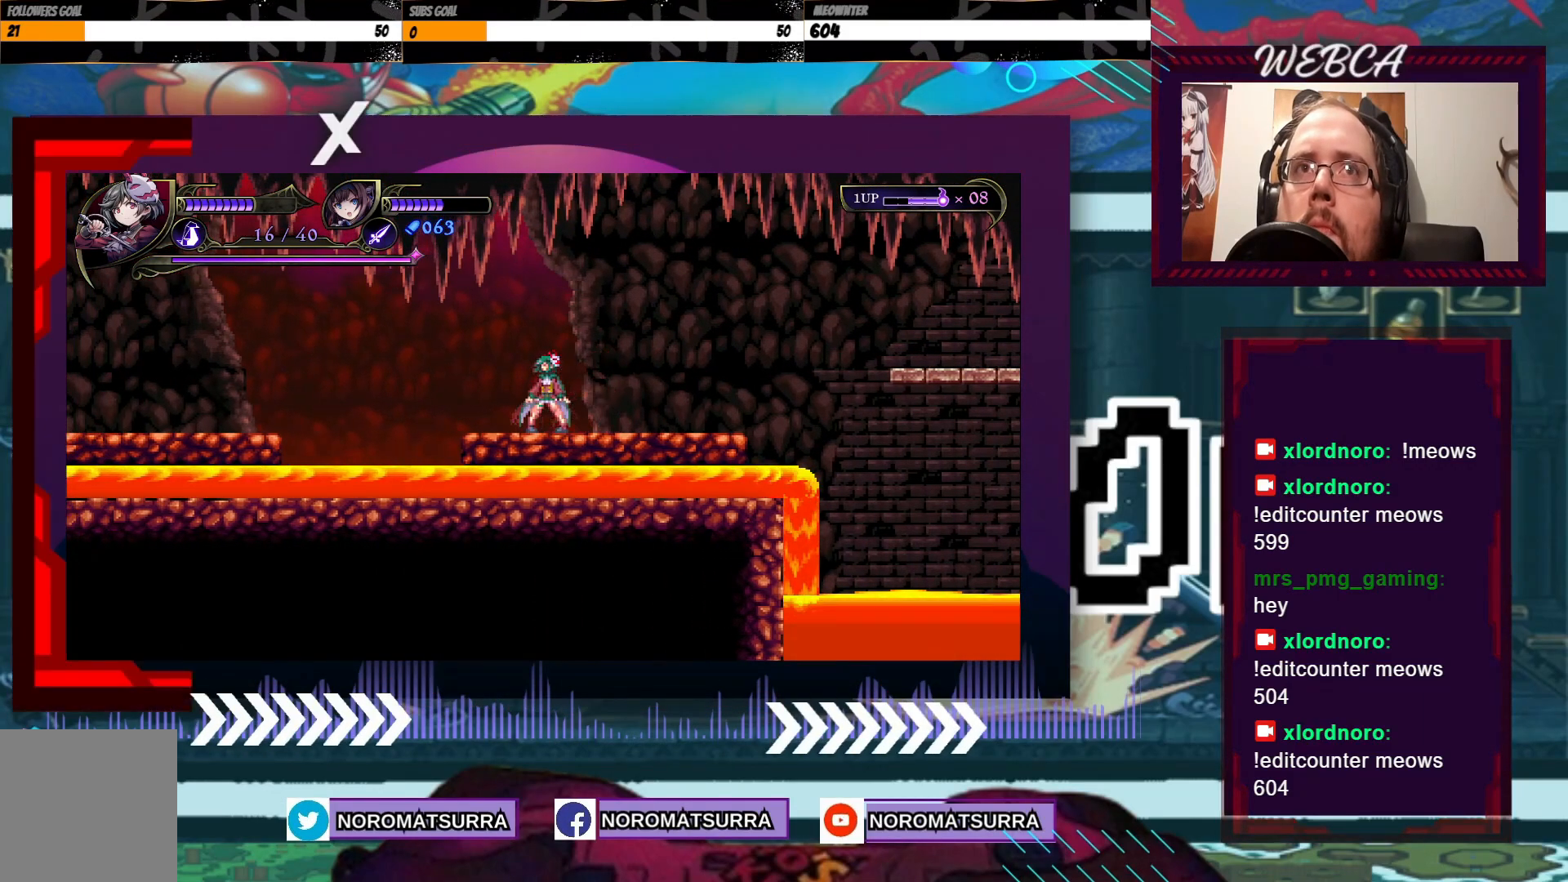
{"buttons": [], "left_stick": "center", "right_stick": "center", "events": []}